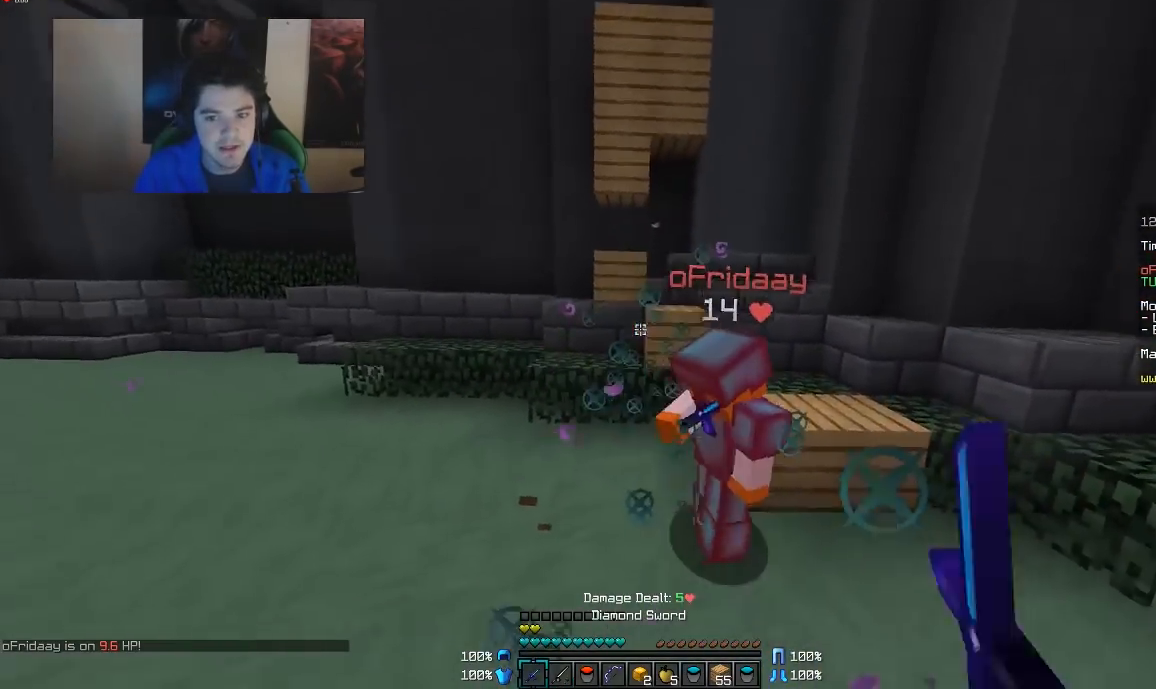
Gameplay with keyboard and mouse; each line is a JSON object with the keys and mouse buttons held at the frame after it. "events" lists presses ("down") and releases ("up") of "a", "d", "s", "w", "mouse_left" and "mouse_right" between this image and that frame as [ms after this image, input, new state], when the widget could be followed in between. "mouse_left", "mouse_right" = the "left", "right" buttons of the "mouse" list. No other keys are recorded. Fast repeated clicks can show as one long hold. Mouse movement is not recorded.
{"keys": ["w"], "mouse": [], "events": [[33, "mouse_left", "up"], [83, "mouse_left", "down"], [83, "w", "down"], [133, "mouse_left", "up"], [183, "mouse_left", "down"], [217, "a", "up"], [367, "mouse_left", "up"], [417, "mouse_left", "down"], [483, "mouse_left", "up"]]}
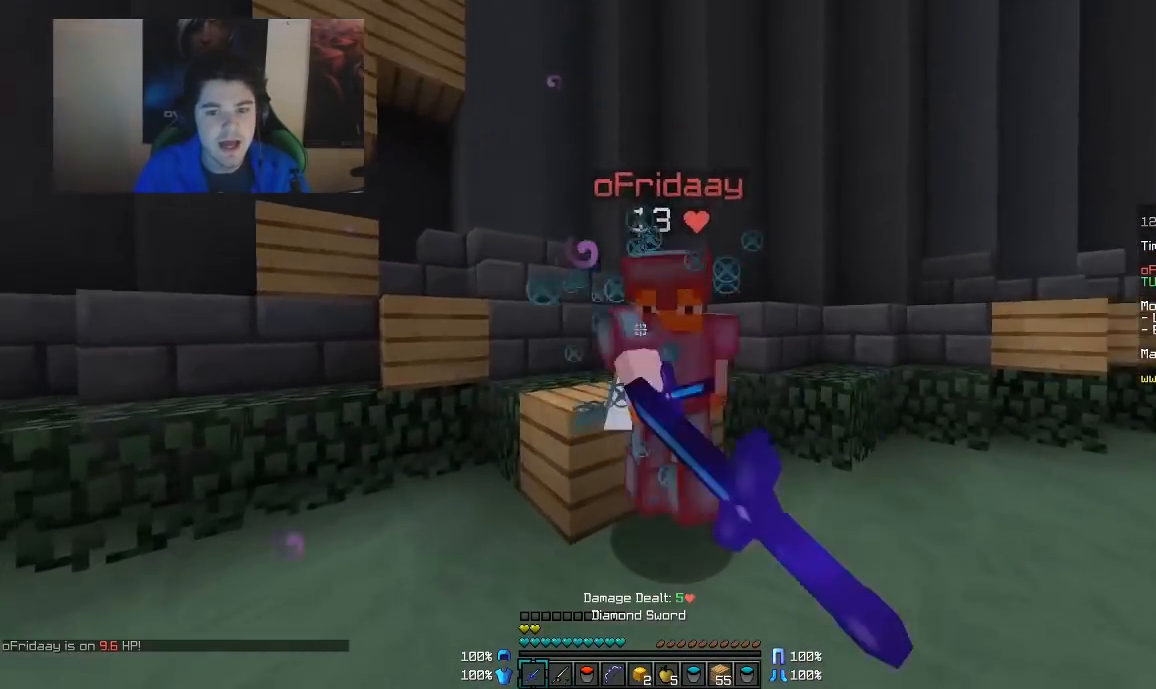
{"keys": ["d"], "mouse": ["left"], "events": [[17, "mouse_left", "down"], [83, "mouse_left", "up"], [117, "a", "down"], [117, "mouse_left", "down"], [217, "mouse_left", "up"], [267, "mouse_left", "down"], [317, "a", "up"], [317, "d", "down"], [317, "mouse_left", "up"], [383, "mouse_left", "down"], [383, "w", "up"], [433, "mouse_left", "up"], [467, "mouse_left", "down"]]}
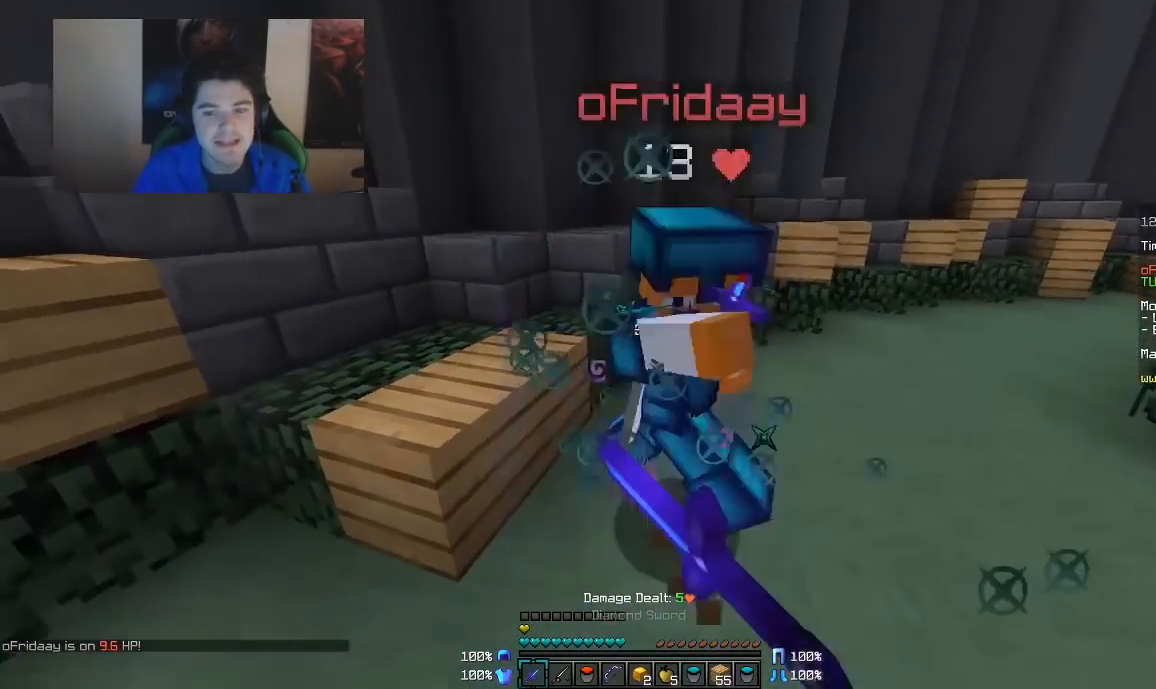
{"keys": ["d", "w"], "mouse": ["left"], "events": [[33, "mouse_left", "up"], [67, "mouse_left", "down"], [117, "mouse_left", "up"], [167, "mouse_left", "down"], [233, "mouse_left", "up"], [233, "w", "down"], [283, "mouse_left", "down"], [317, "mouse_left", "up"], [383, "mouse_left", "down"], [417, "mouse_left", "up"], [483, "mouse_left", "down"]]}
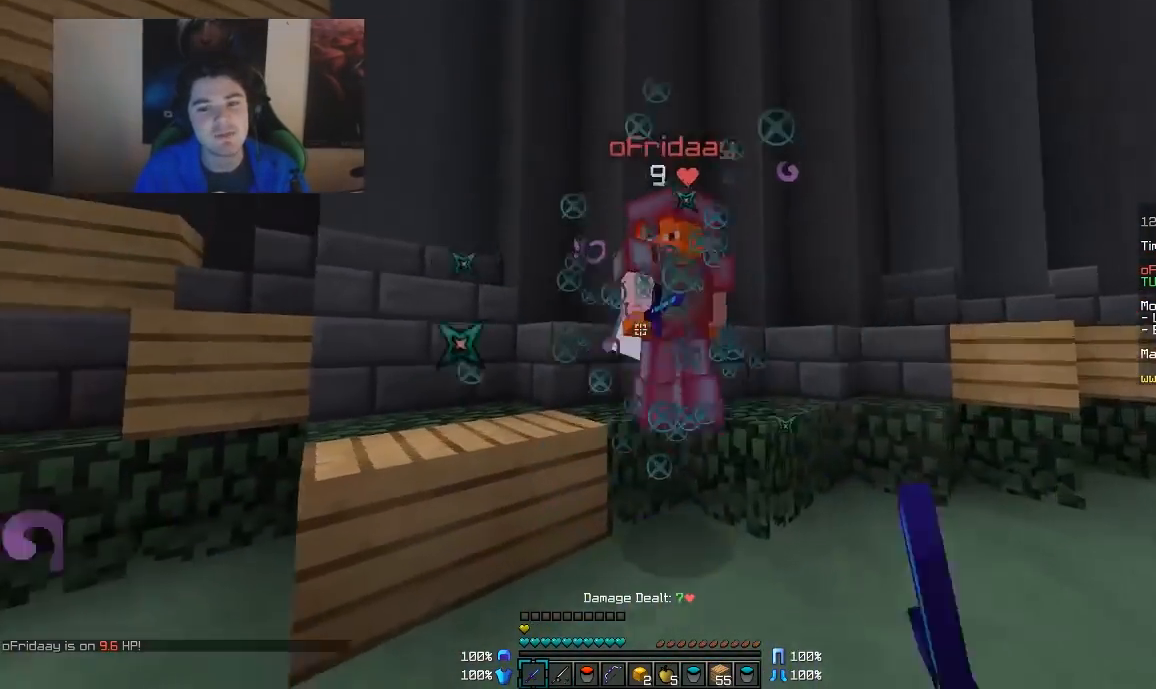
{"keys": ["d", "w"], "mouse": [], "events": [[67, "mouse_left", "up"], [67, "w", "up"], [133, "mouse_left", "down"], [267, "mouse_left", "up"], [317, "mouse_left", "down"], [317, "w", "down"], [367, "mouse_left", "up"], [417, "mouse_left", "down"], [467, "mouse_left", "up"]]}
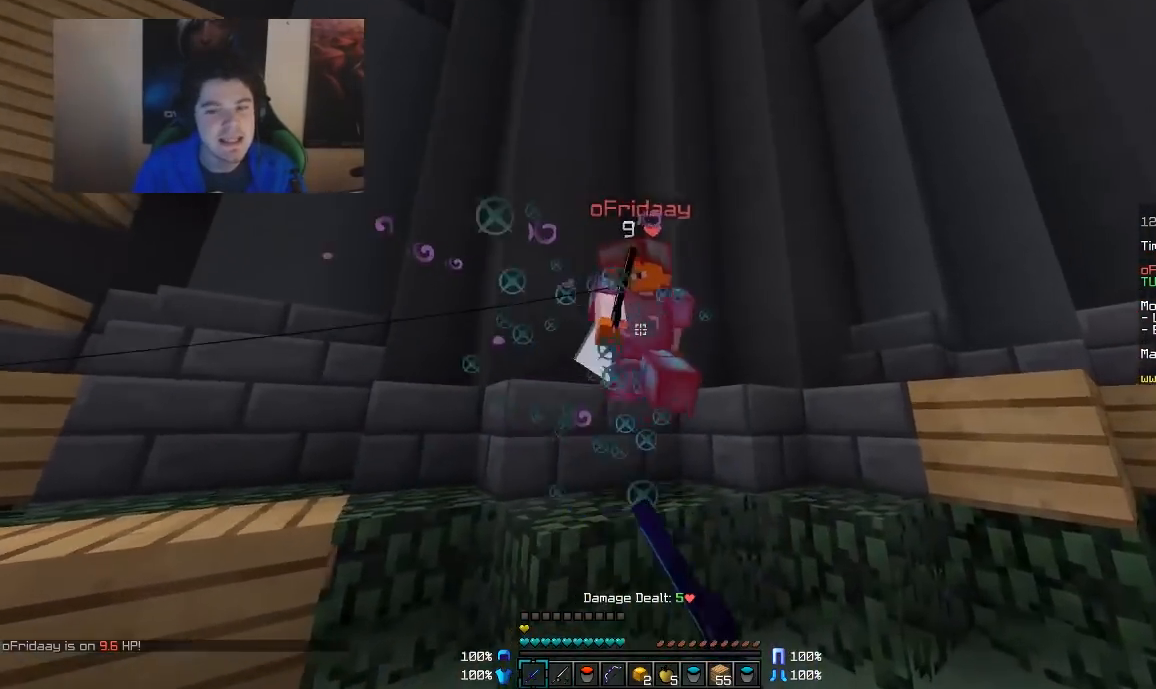
{"keys": ["d", "w"], "mouse": ["left"], "events": [[17, "mouse_left", "down"], [83, "mouse_left", "up"], [117, "mouse_left", "down"], [167, "mouse_left", "up"], [167, "w", "up"], [217, "mouse_left", "down"], [267, "mouse_left", "up"], [317, "mouse_left", "down"], [367, "mouse_left", "up"], [467, "mouse_left", "down"], [467, "w", "down"]]}
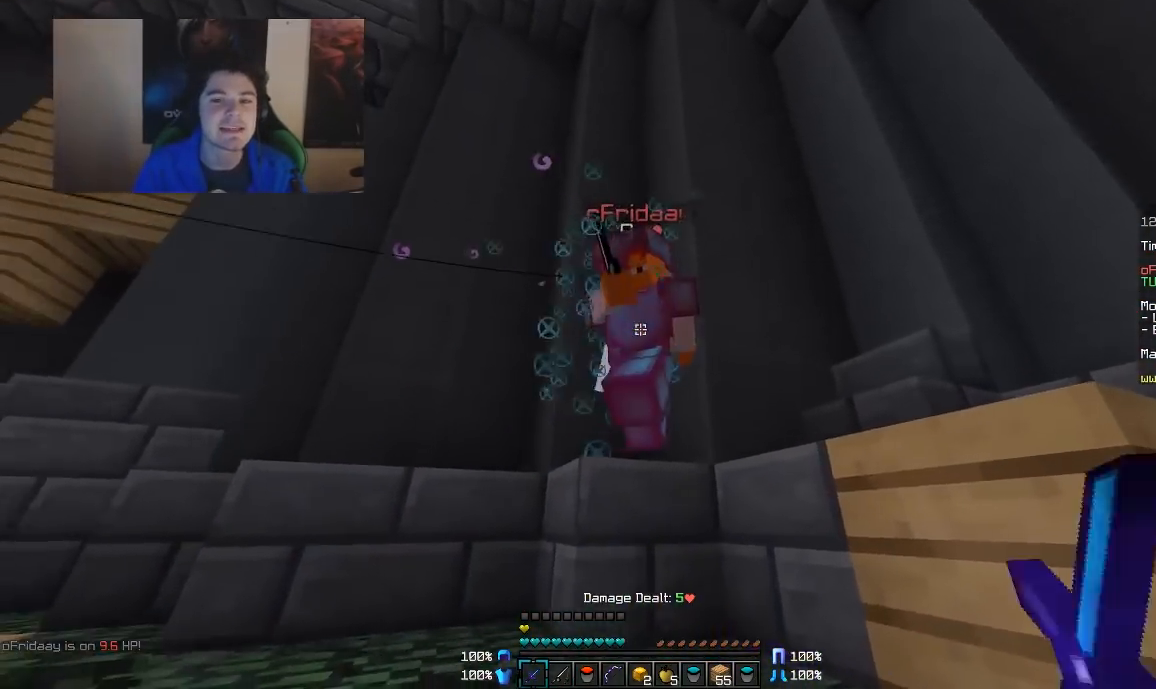
{"keys": ["s"], "mouse": ["left"], "events": [[83, "d", "up"], [117, "a", "down"], [117, "mouse_left", "up"], [167, "mouse_left", "down"], [167, "w", "up"], [217, "mouse_left", "up"], [267, "mouse_left", "down"], [333, "mouse_left", "up"], [383, "a", "up"], [383, "mouse_left", "down"], [417, "mouse_left", "up"], [417, "s", "down"], [483, "mouse_left", "down"]]}
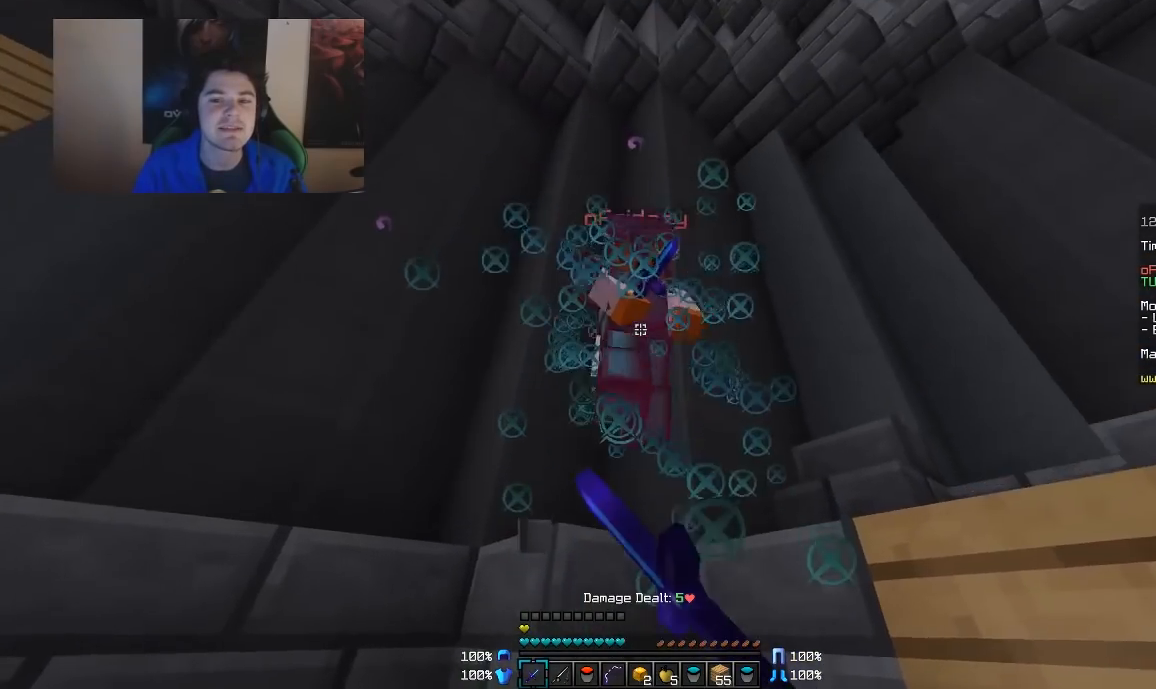
{"keys": ["s"], "mouse": [], "events": [[33, "mouse_left", "up"], [67, "mouse_left", "down"], [167, "mouse_left", "up"], [233, "mouse_left", "down"], [383, "mouse_left", "up"]]}
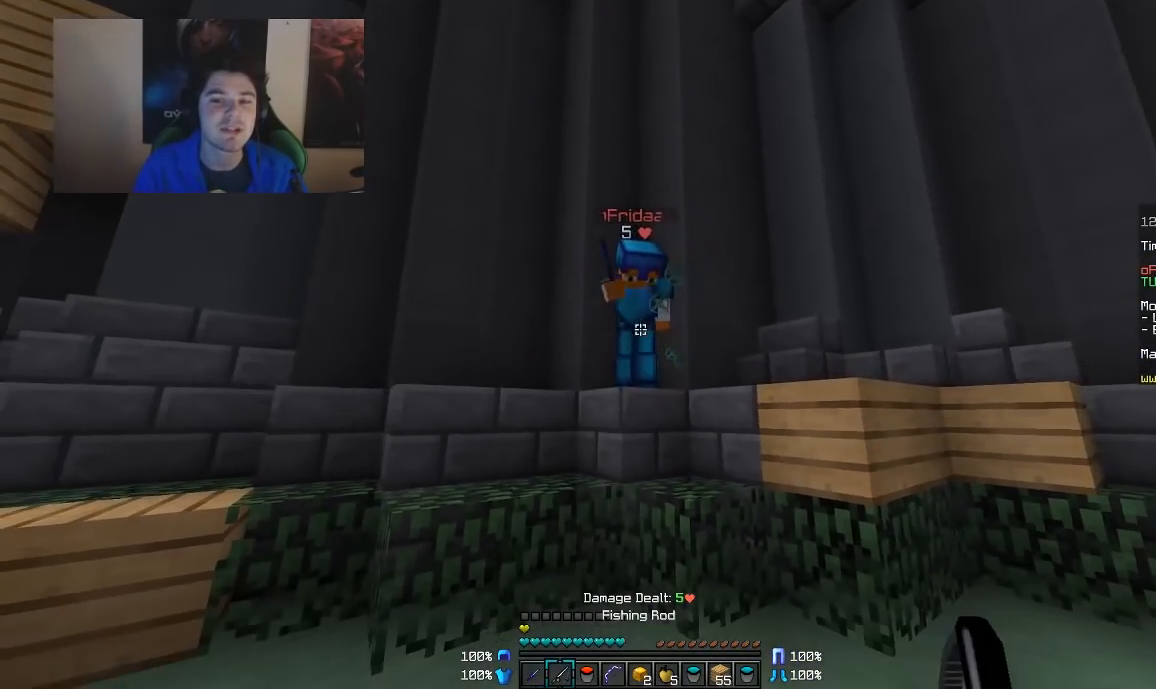
{"keys": ["d", "w"], "mouse": [], "events": [[17, "mouse_right", "down"], [67, "mouse_right", "up"], [67, "s", "up"], [183, "w", "down"], [283, "d", "down"], [283, "mouse_left", "down"], [383, "mouse_left", "up"], [417, "mouse_left", "down"], [467, "mouse_left", "up"]]}
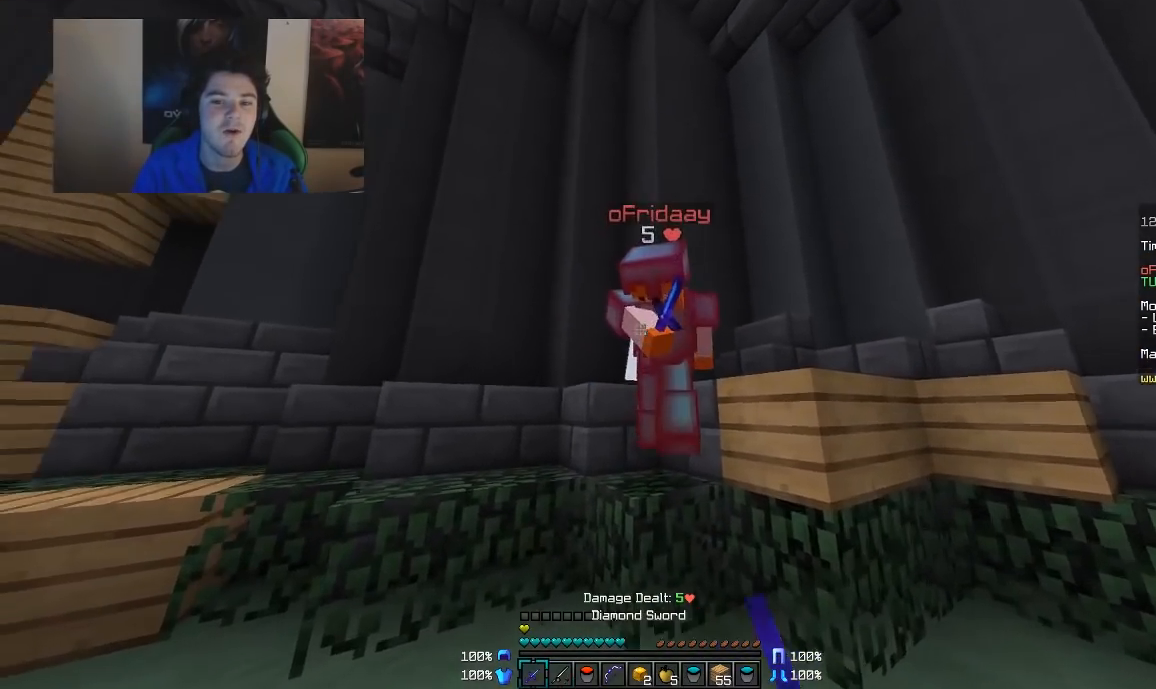
{"keys": ["s"], "mouse": ["left"], "events": [[33, "mouse_left", "down"], [67, "w", "up"], [117, "mouse_left", "up"], [117, "w", "down"], [183, "mouse_left", "down"], [183, "w", "up"], [233, "d", "up"], [233, "mouse_left", "up"], [267, "mouse_left", "down"], [317, "mouse_left", "up"], [317, "s", "down"], [367, "mouse_left", "down"], [433, "mouse_left", "up"], [483, "mouse_left", "down"]]}
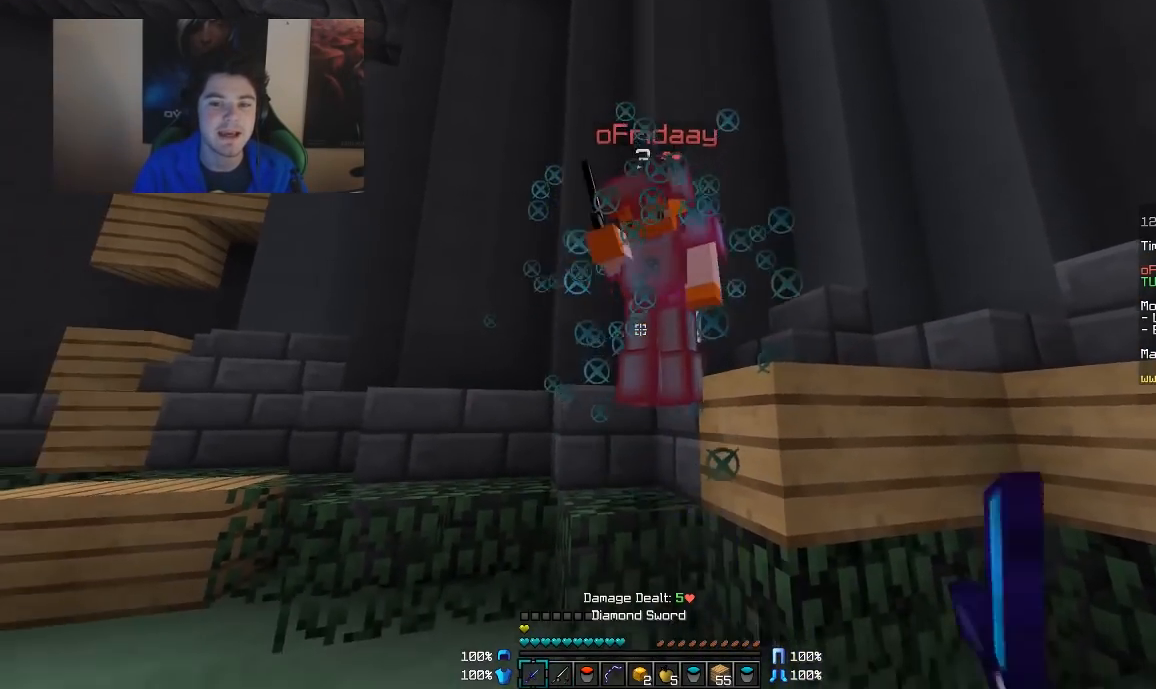
{"keys": [], "mouse": [], "events": [[33, "mouse_left", "up"], [83, "mouse_left", "down"], [217, "mouse_left", "up"], [267, "mouse_left", "down"], [333, "mouse_left", "up"], [383, "mouse_right", "down"], [483, "mouse_right", "up"], [483, "s", "up"]]}
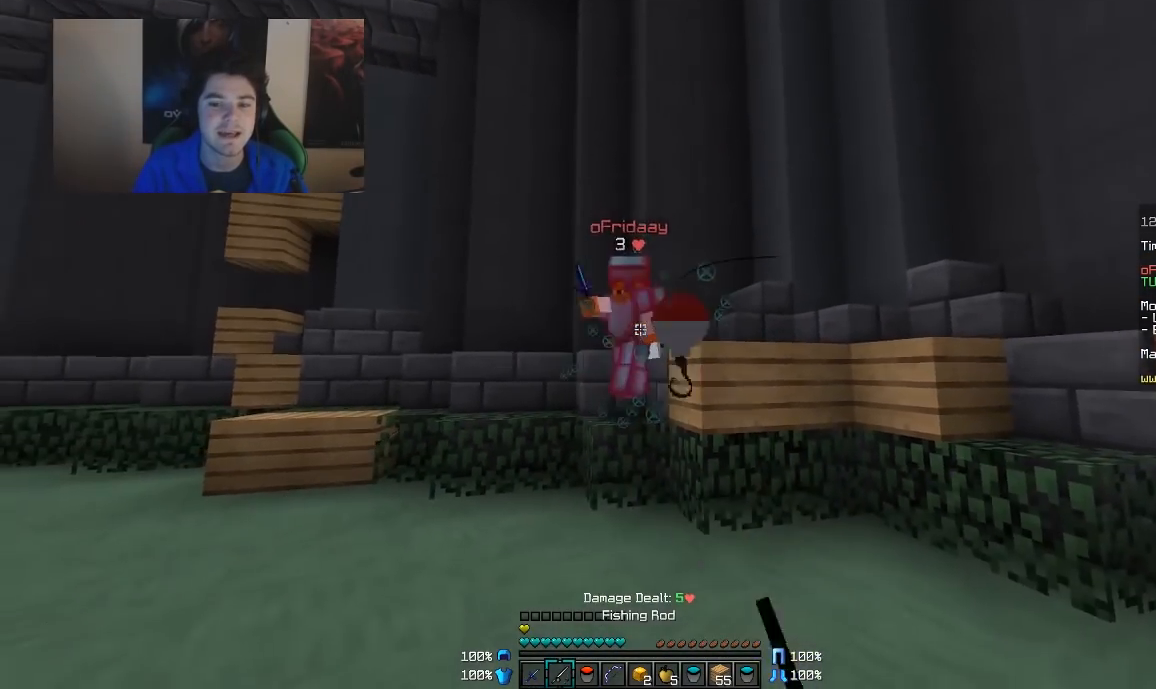
{"keys": ["w"], "mouse": [], "events": [[67, "w", "down"], [167, "mouse_left", "down"], [267, "mouse_left", "up"], [317, "mouse_left", "down"], [367, "mouse_left", "up"], [433, "mouse_left", "down"], [467, "mouse_left", "up"]]}
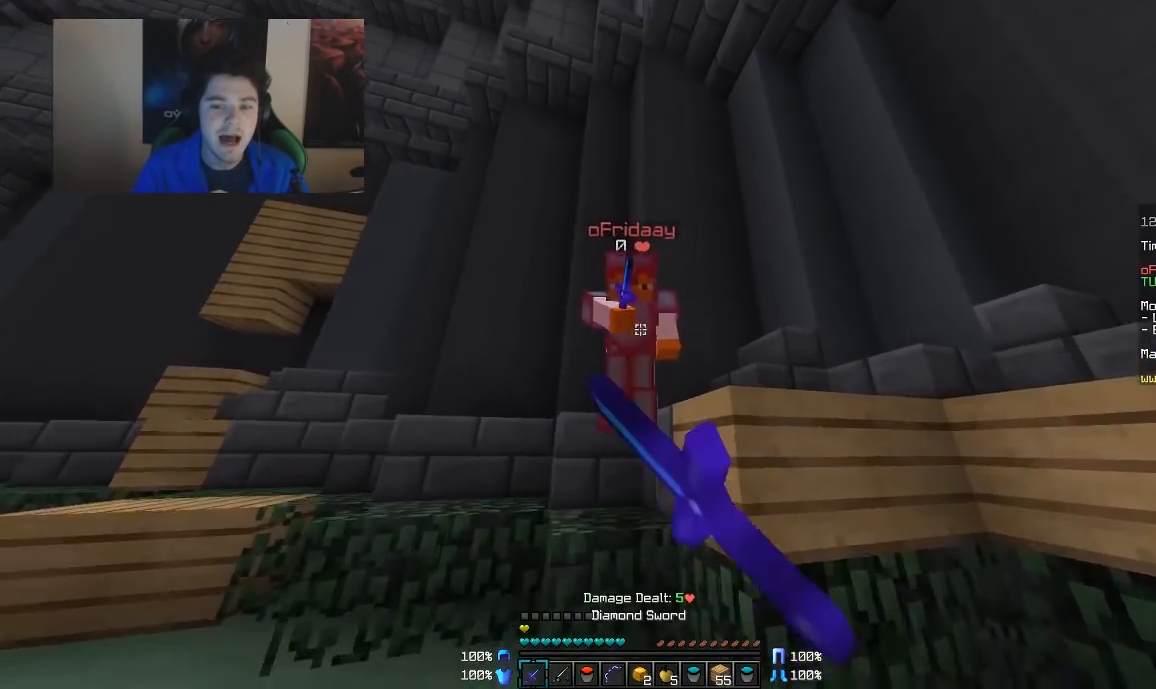
{"keys": [], "mouse": [], "events": [[33, "mouse_left", "down"], [67, "mouse_left", "up"], [133, "a", "down"], [133, "mouse_left", "down"], [233, "mouse_left", "up"], [283, "mouse_left", "down"], [317, "a", "up"], [317, "mouse_left", "up"], [317, "w", "up"]]}
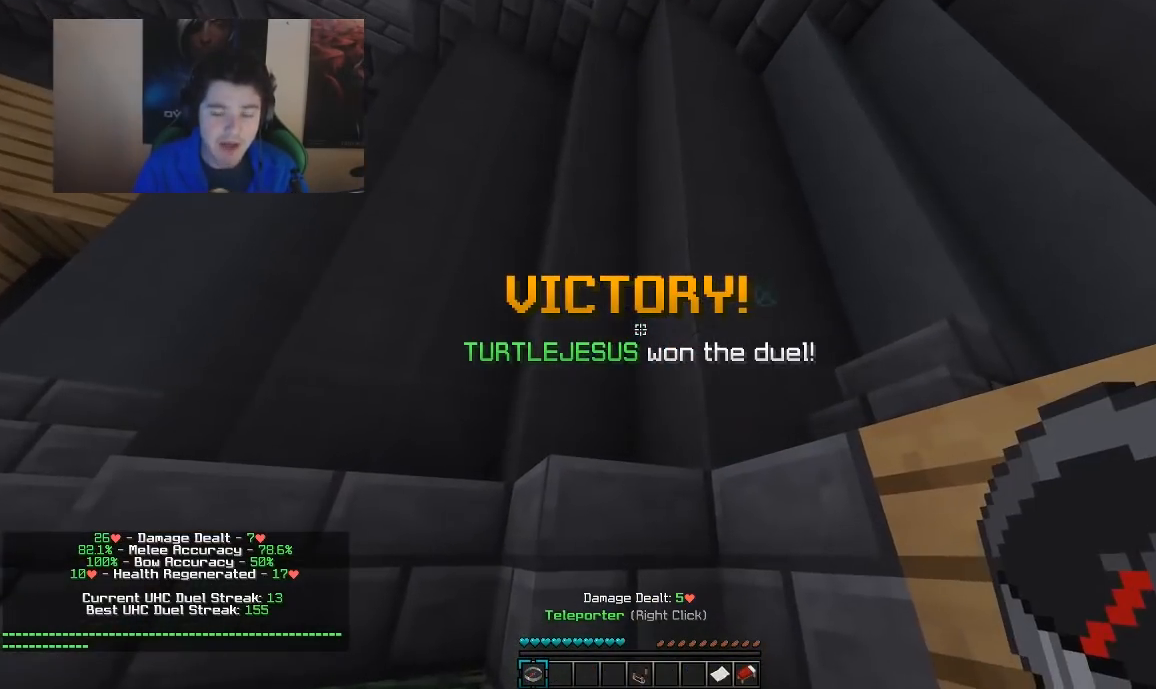
{"keys": [], "mouse": [], "events": []}
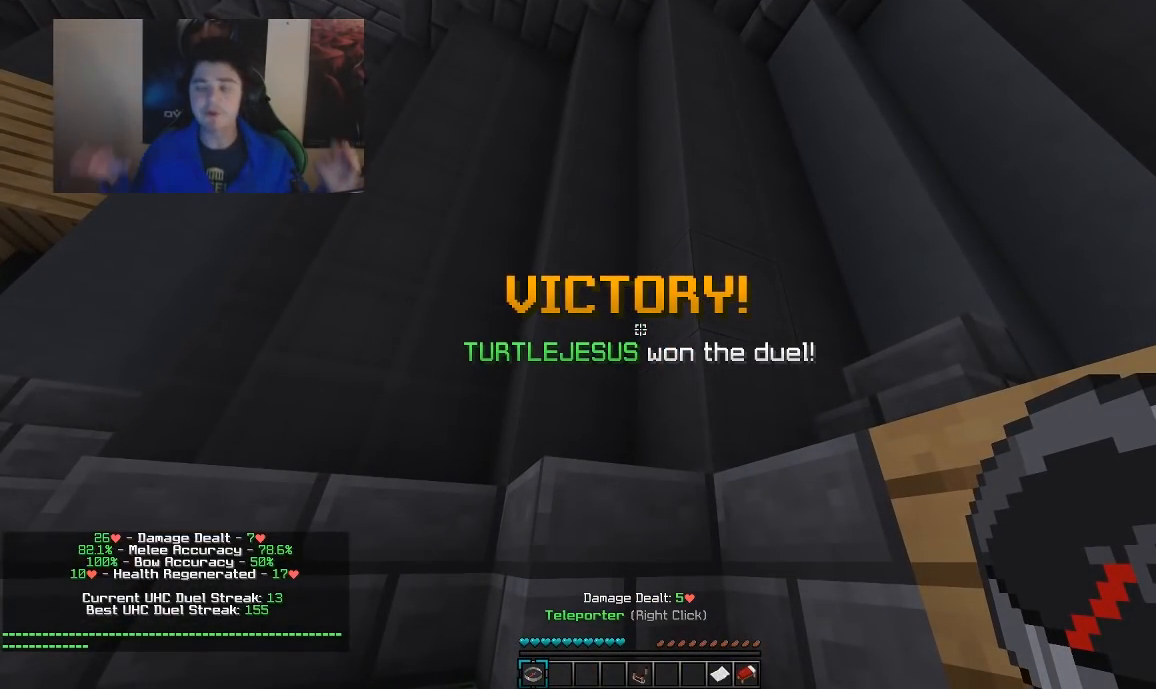
{"keys": [], "mouse": [], "events": []}
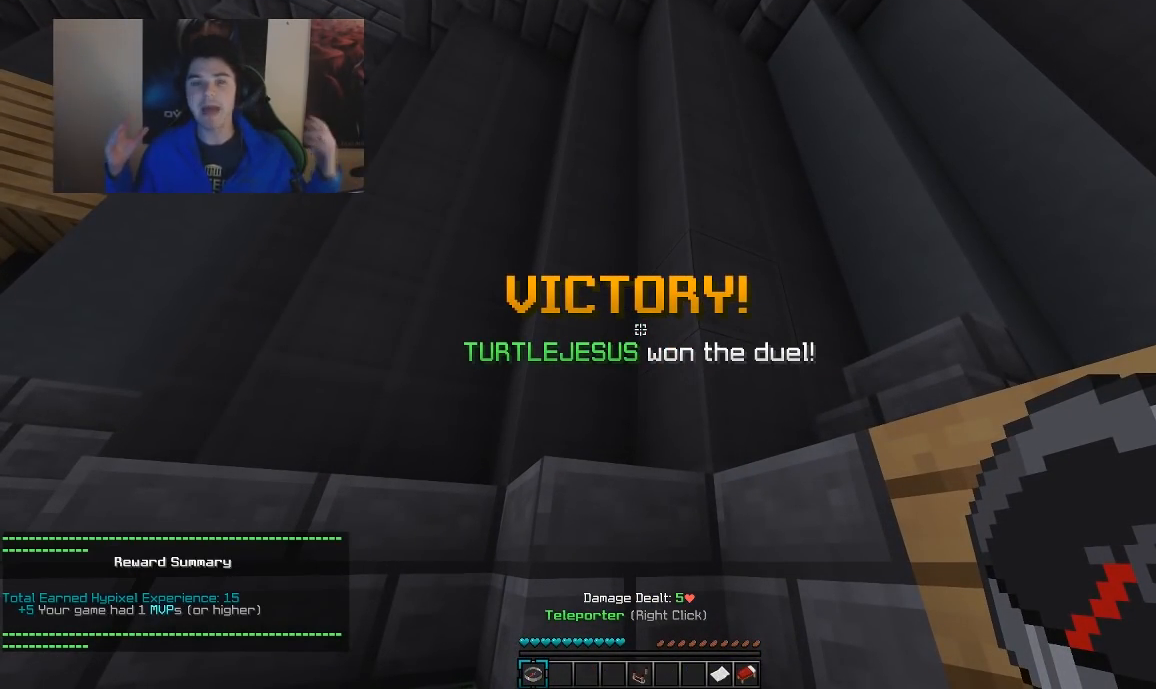
{"keys": [], "mouse": [], "events": []}
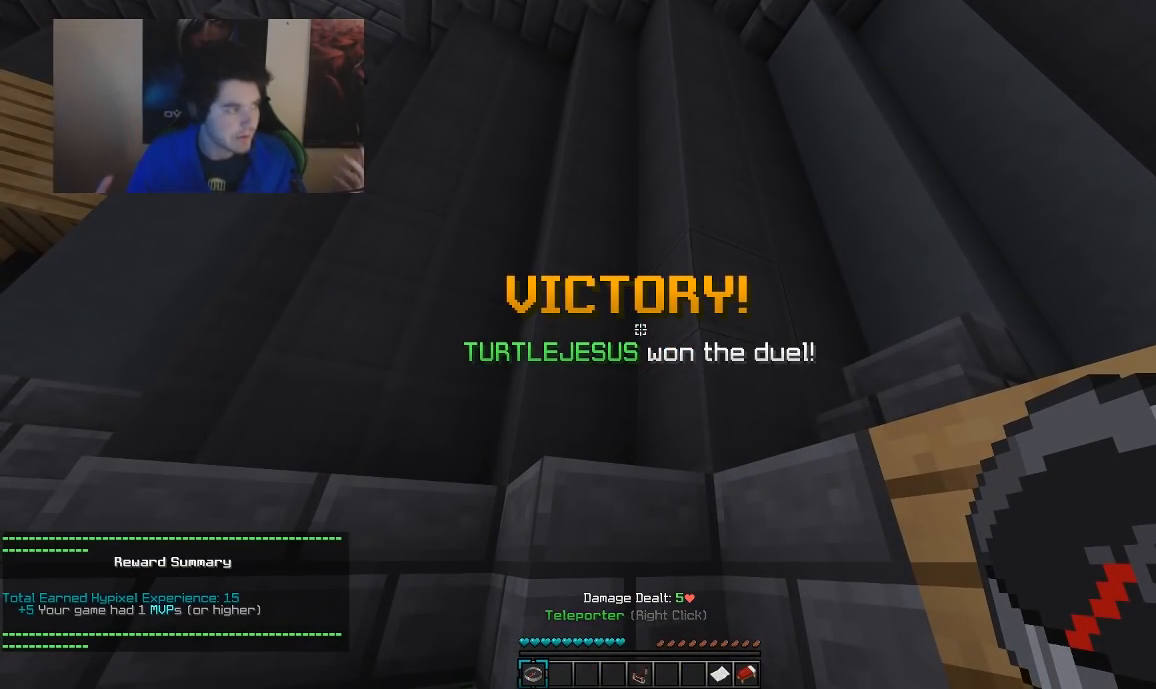
{"keys": [], "mouse": [], "events": []}
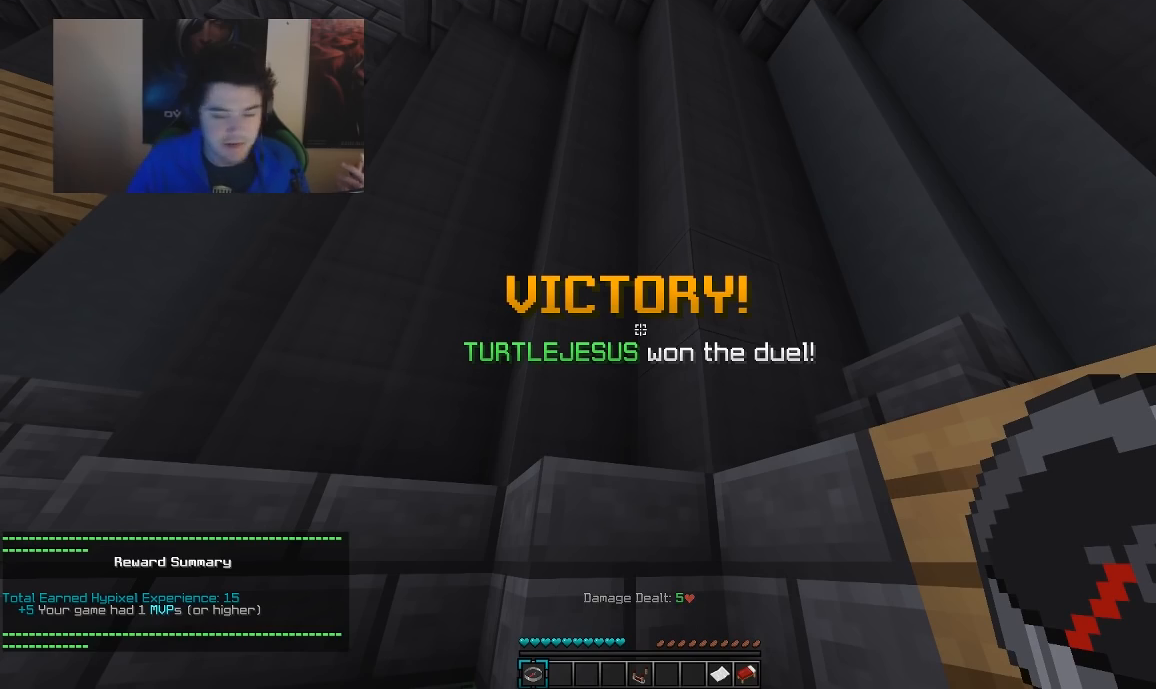
{"keys": ["w"], "mouse": [], "events": [[467, "w", "down"]]}
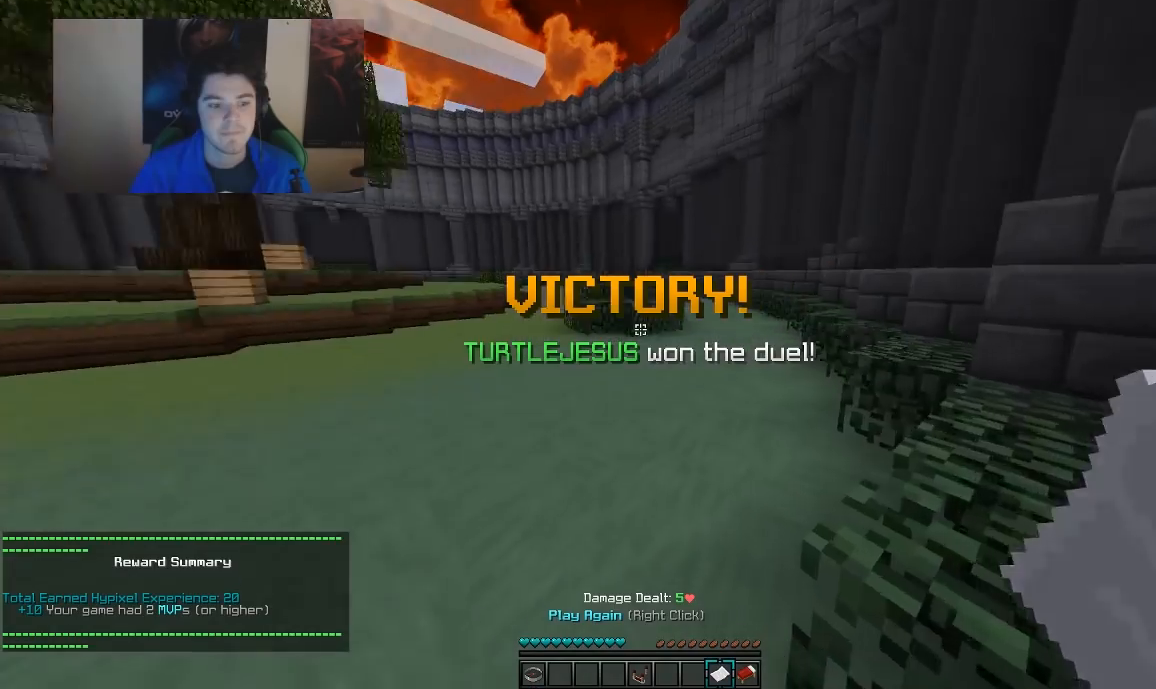
{"keys": ["w"], "mouse": [], "events": []}
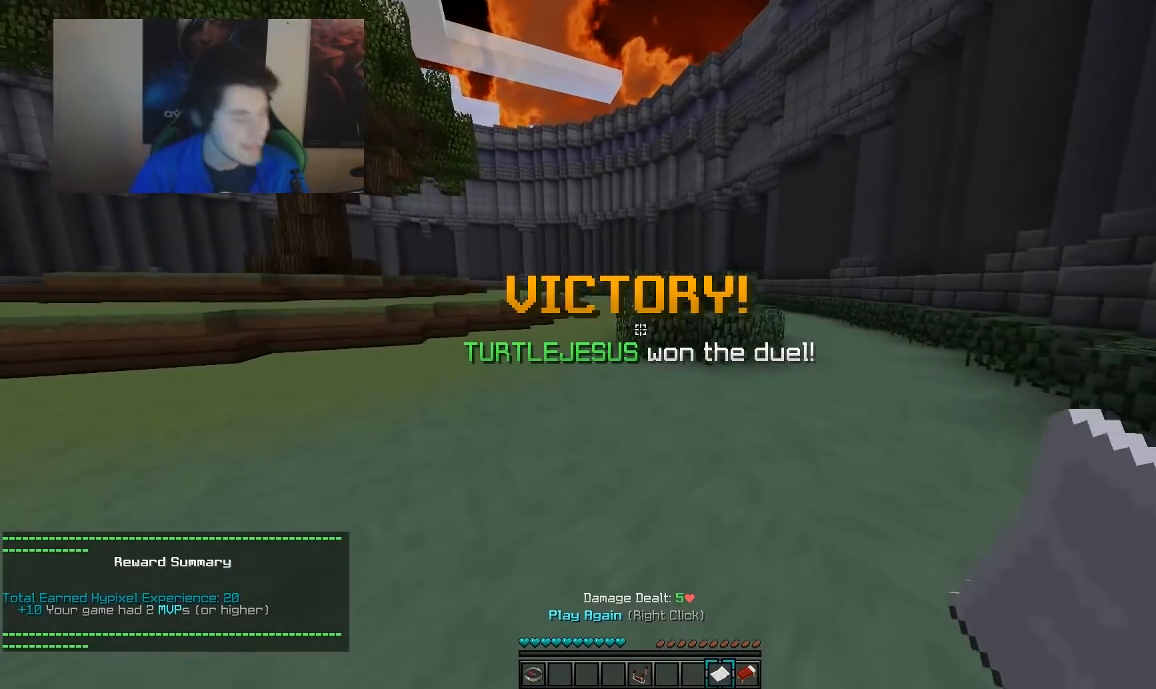
{"keys": ["w"], "mouse": [], "events": []}
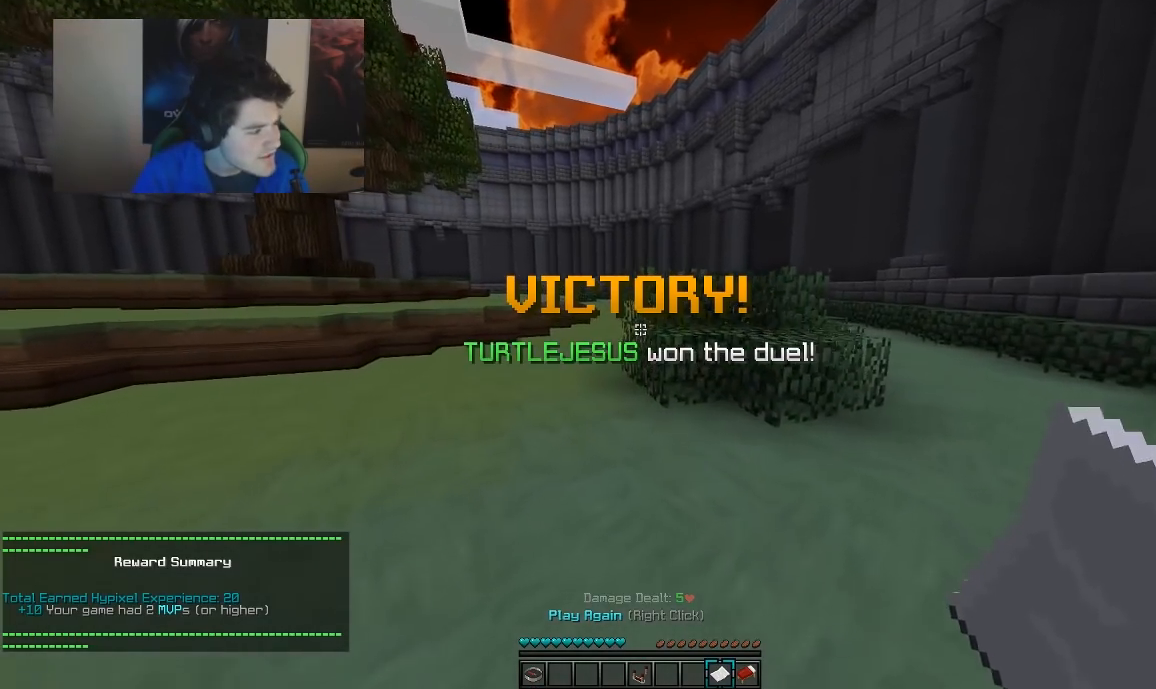
{"keys": ["d", "w"], "mouse": [], "events": [[417, "d", "down"]]}
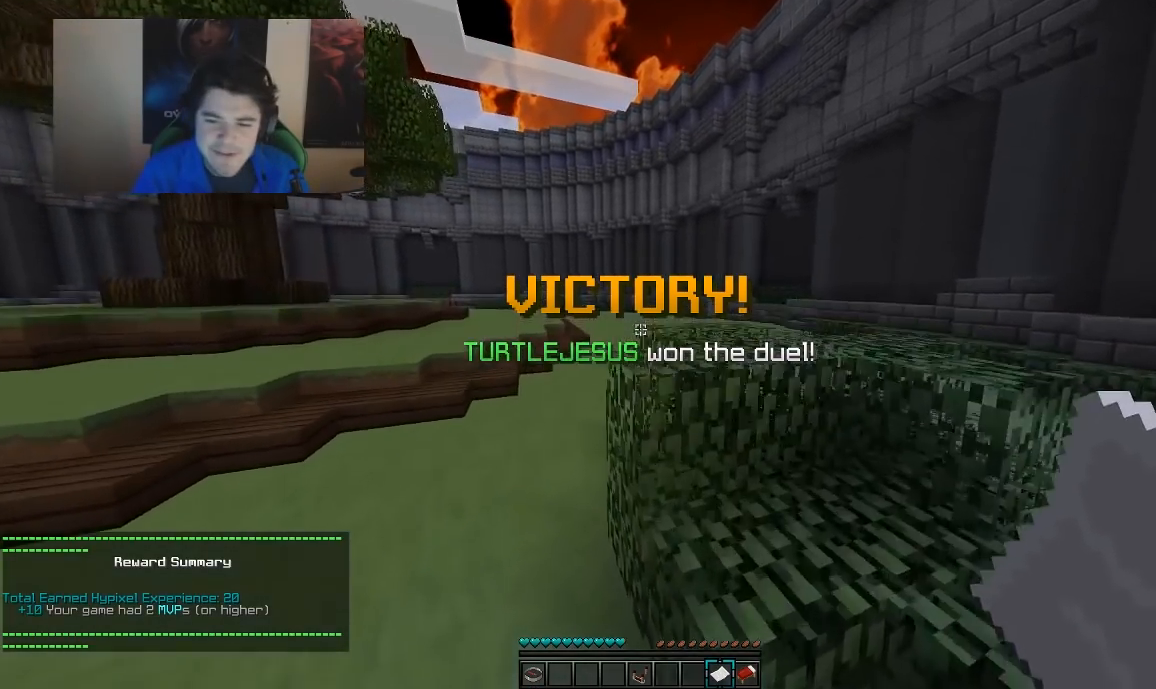
{"keys": ["w"], "mouse": [], "events": [[167, "w", "up"], [317, "w", "down"], [383, "d", "up"]]}
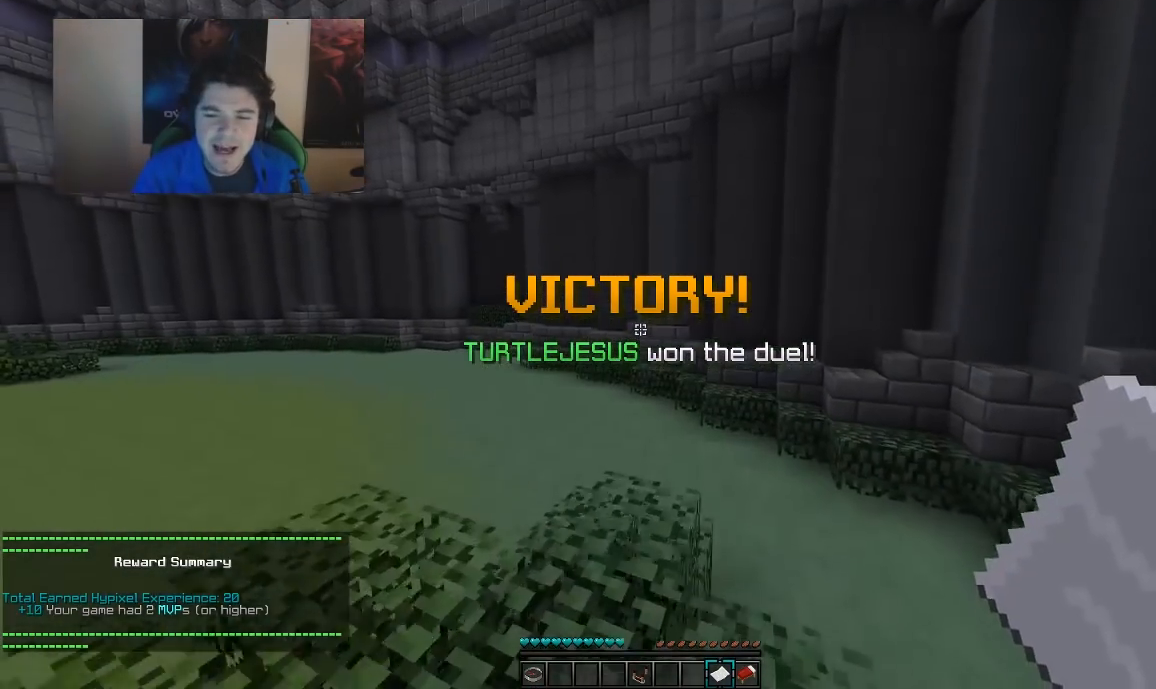
{"keys": ["w"], "mouse": [], "events": [[117, "d", "down"], [317, "d", "up"]]}
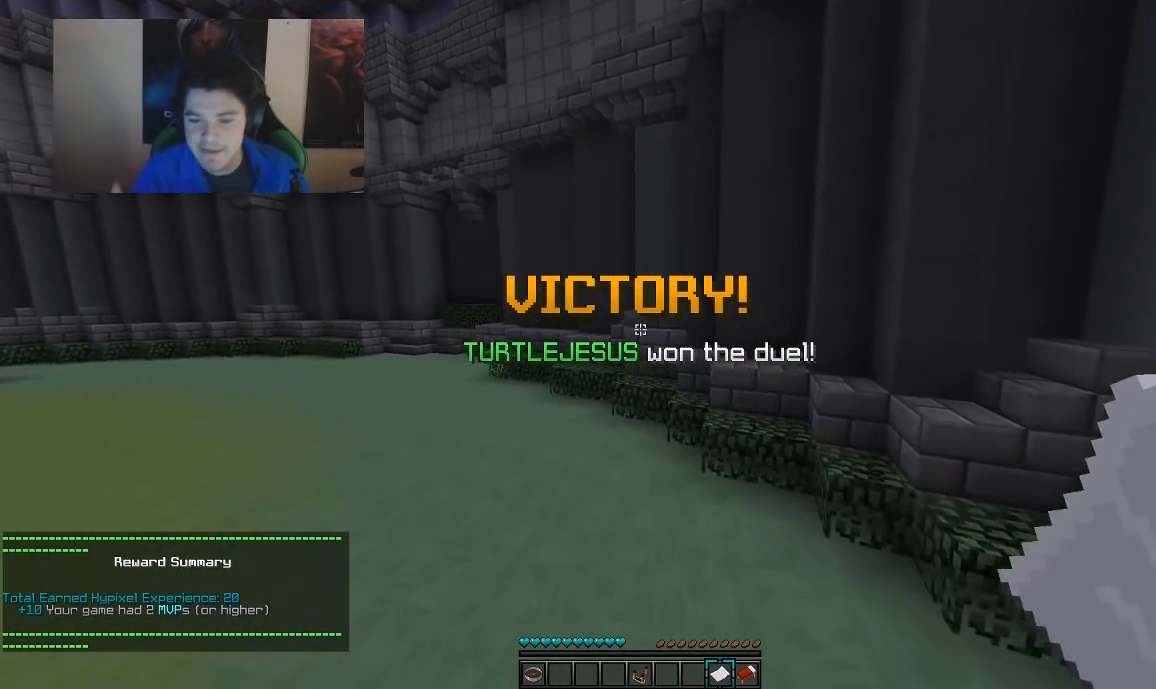
{"keys": ["w"], "mouse": [], "events": []}
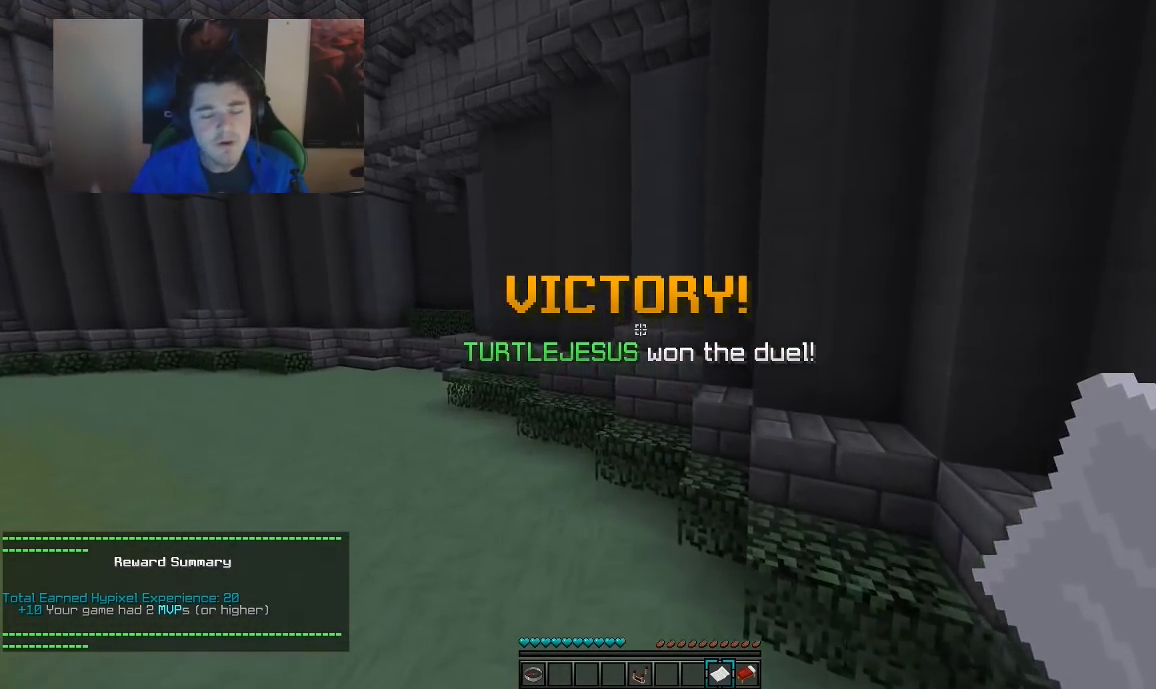
{"keys": ["w"], "mouse": [], "events": []}
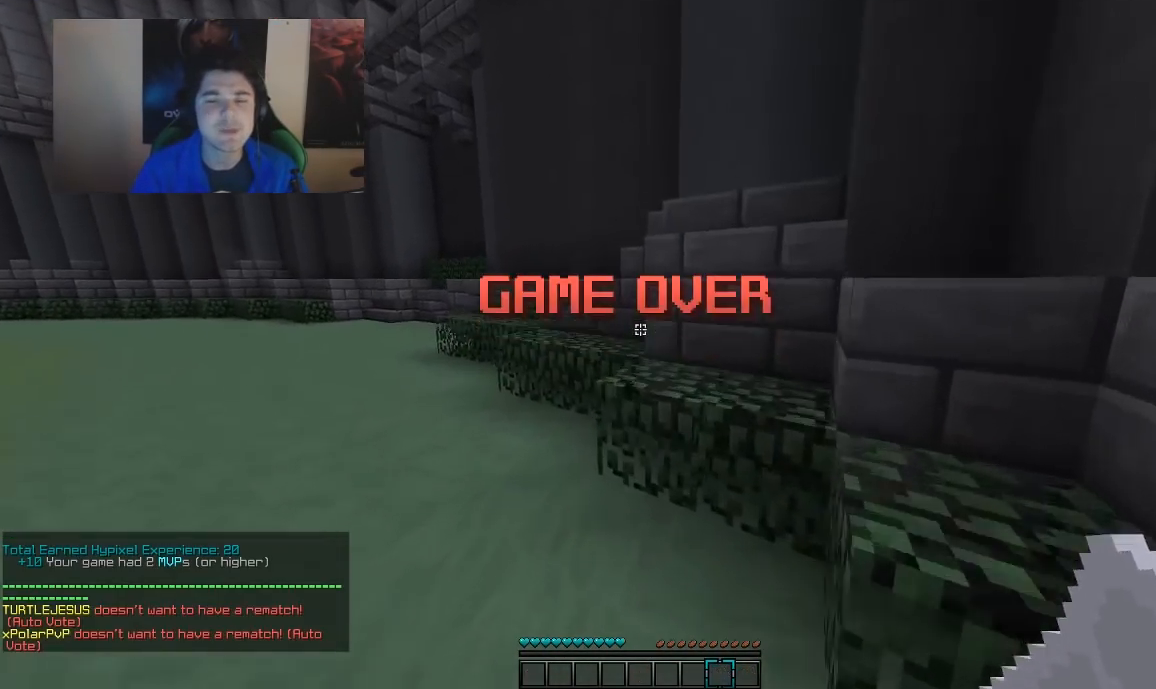
{"keys": ["w"], "mouse": [], "events": [[267, "a", "down"], [417, "a", "up"]]}
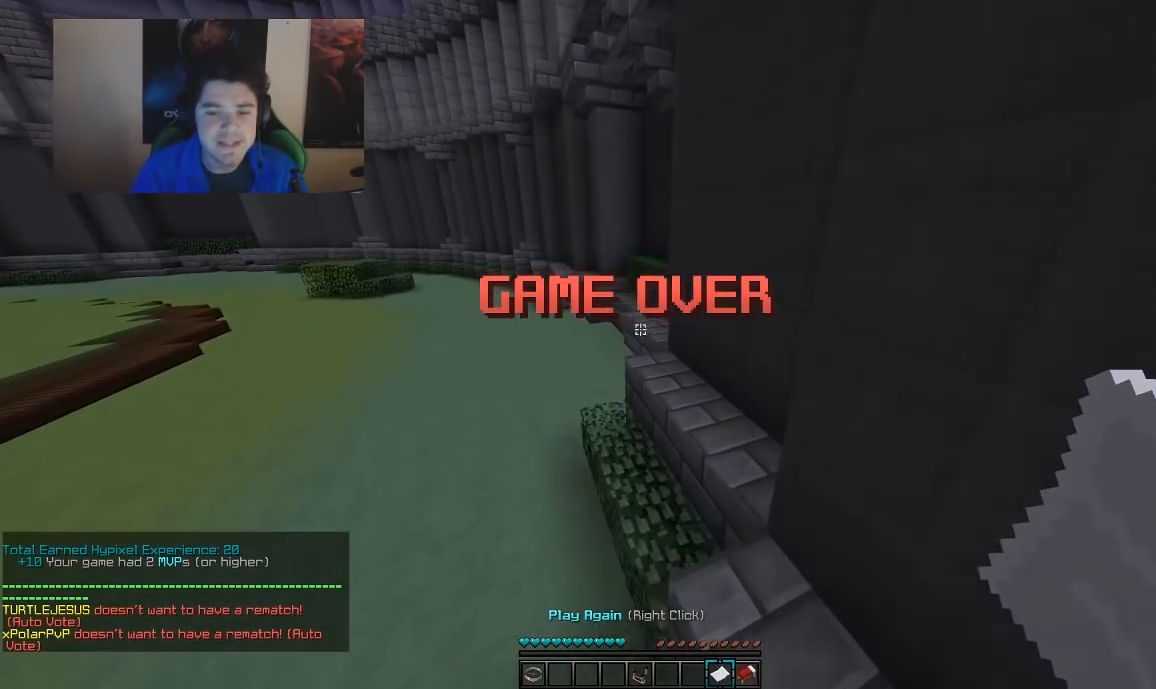
{"keys": ["w"], "mouse": [], "events": []}
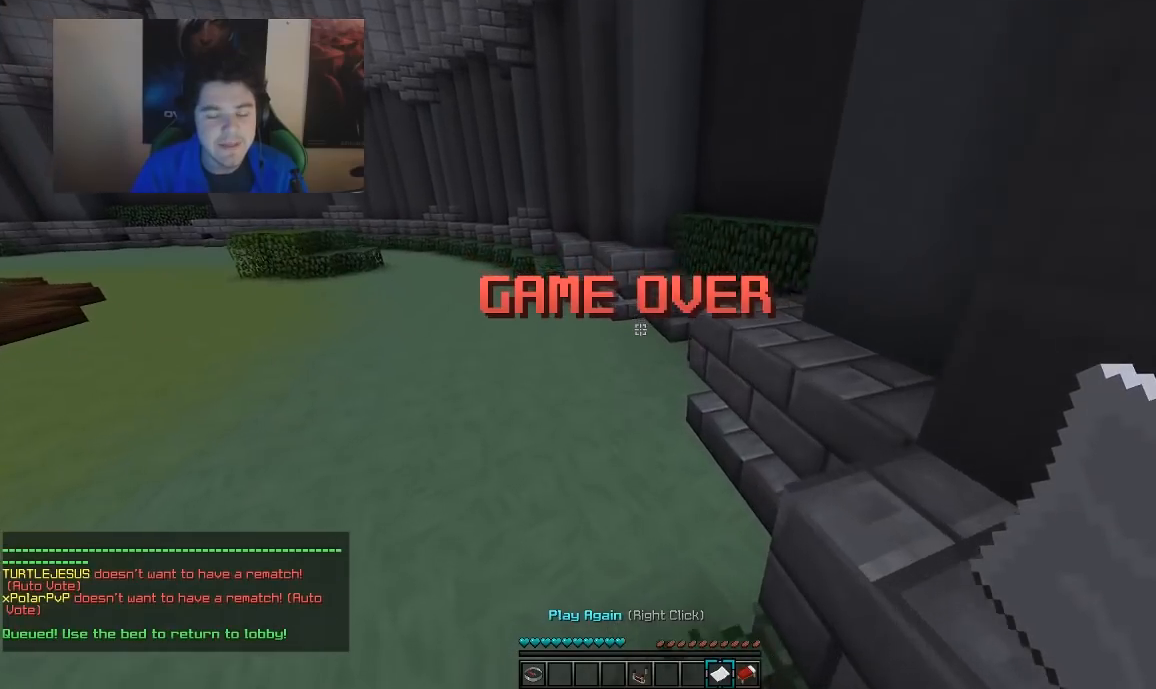
{"keys": ["w"], "mouse": [], "events": []}
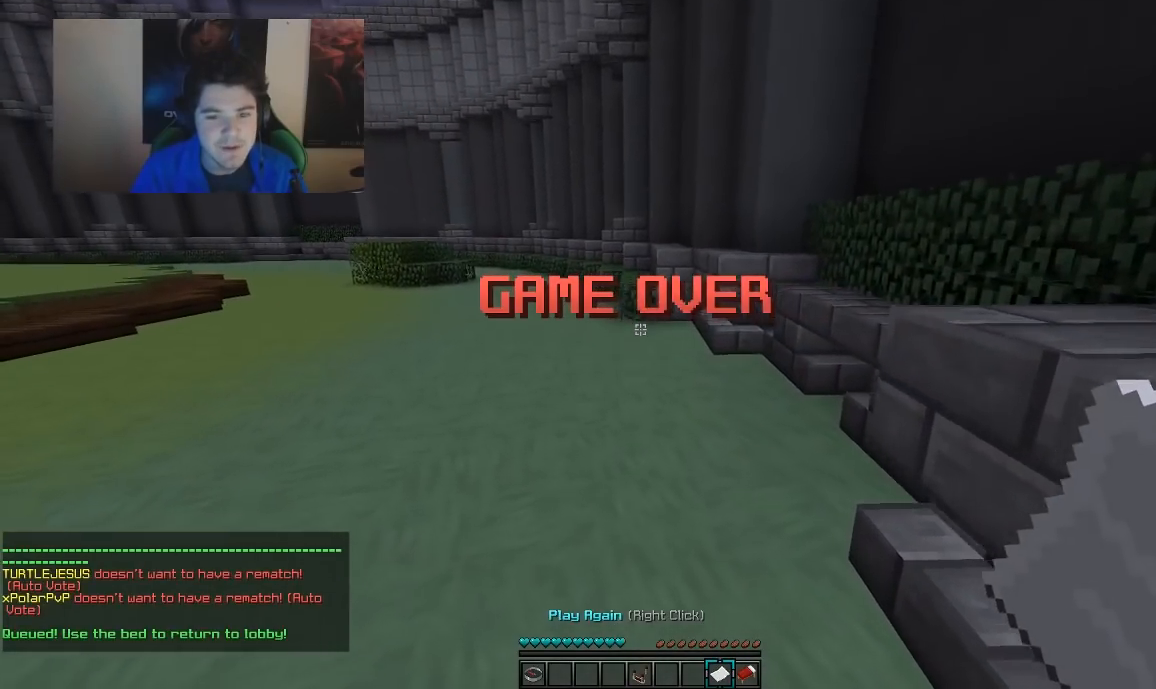
{"keys": ["w"], "mouse": [], "events": []}
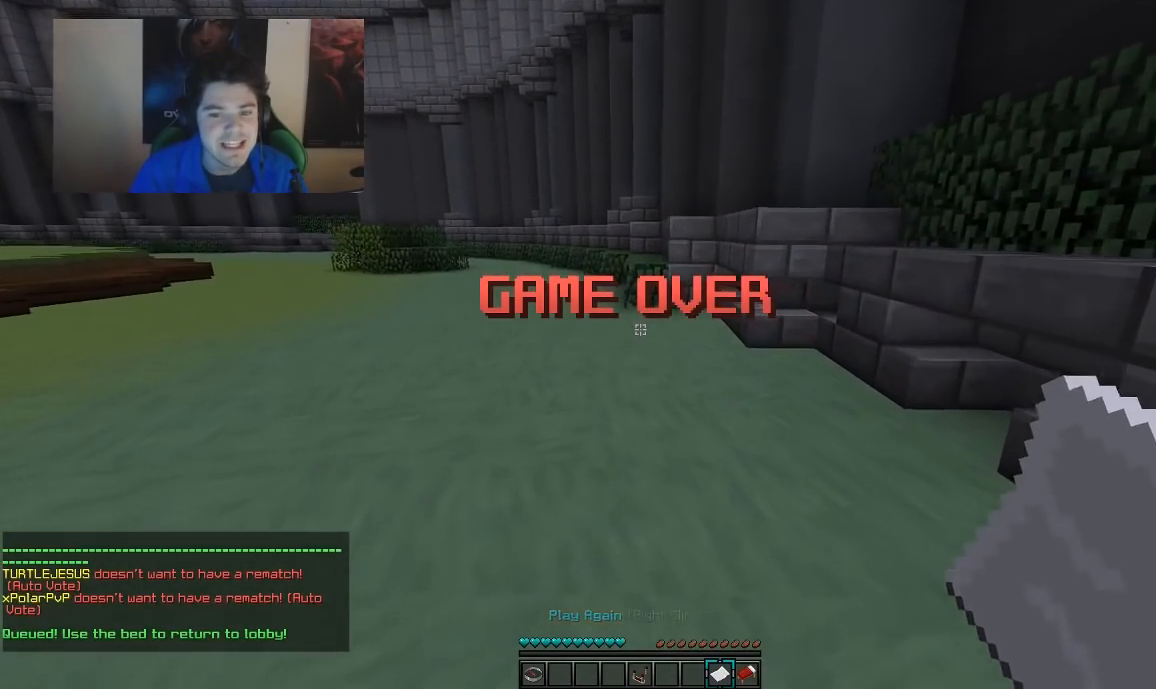
{"keys": ["w"], "mouse": [], "events": []}
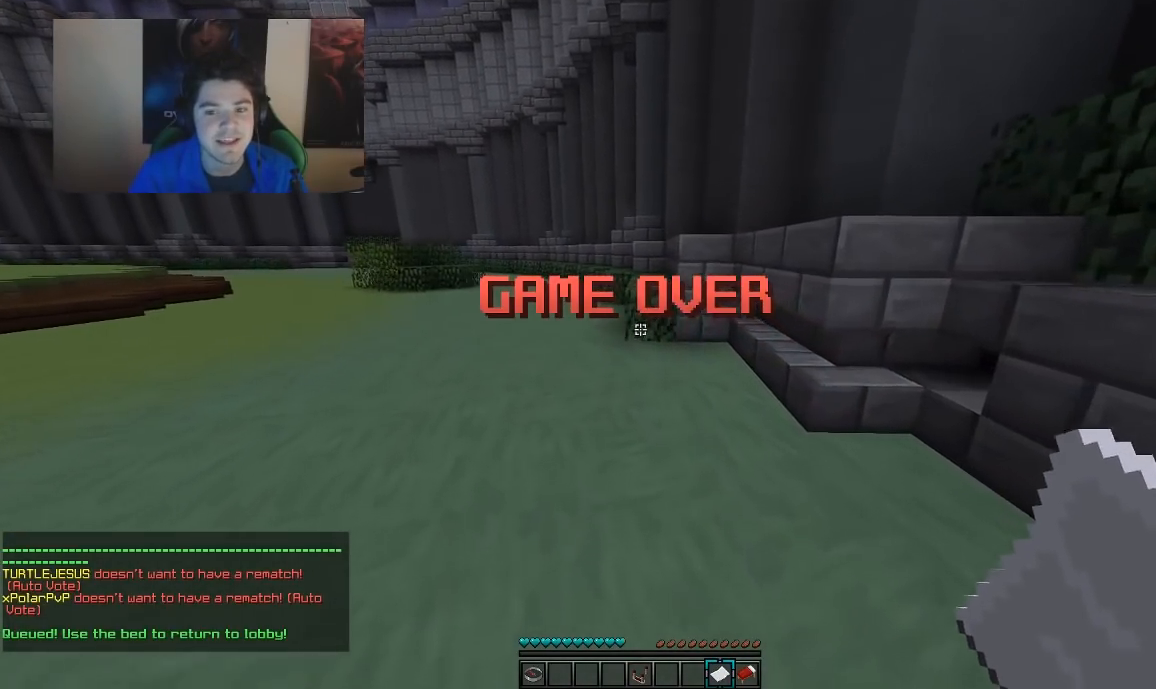
{"keys": ["w"], "mouse": [], "events": []}
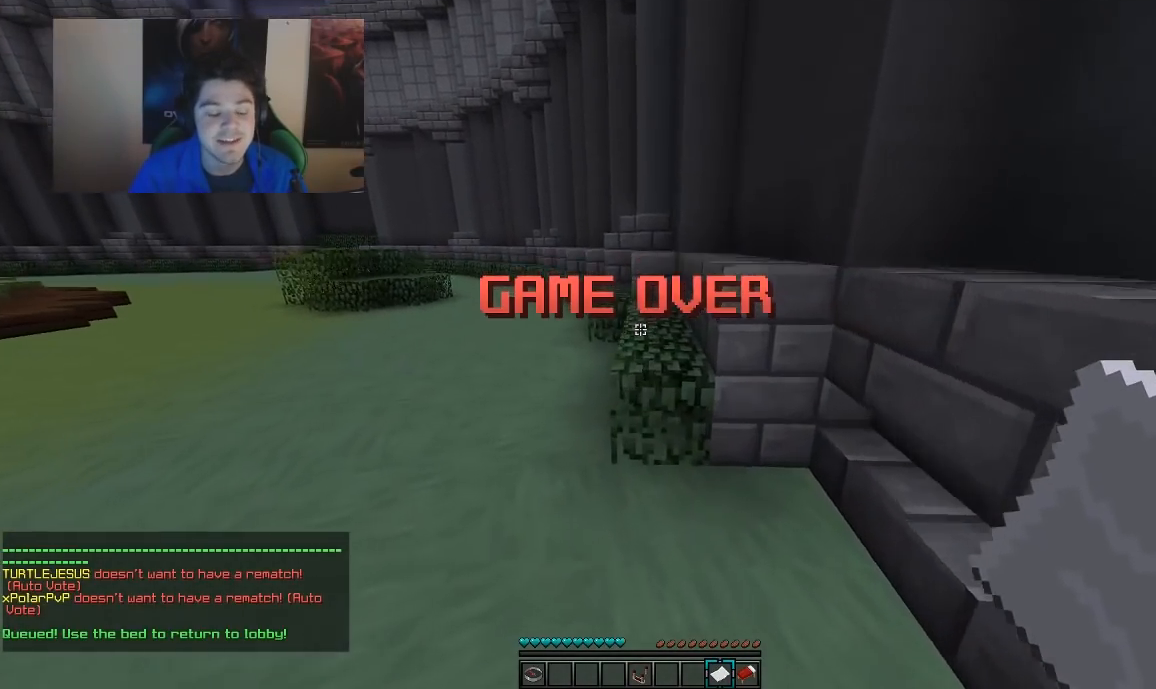
{"keys": ["w"], "mouse": [], "events": []}